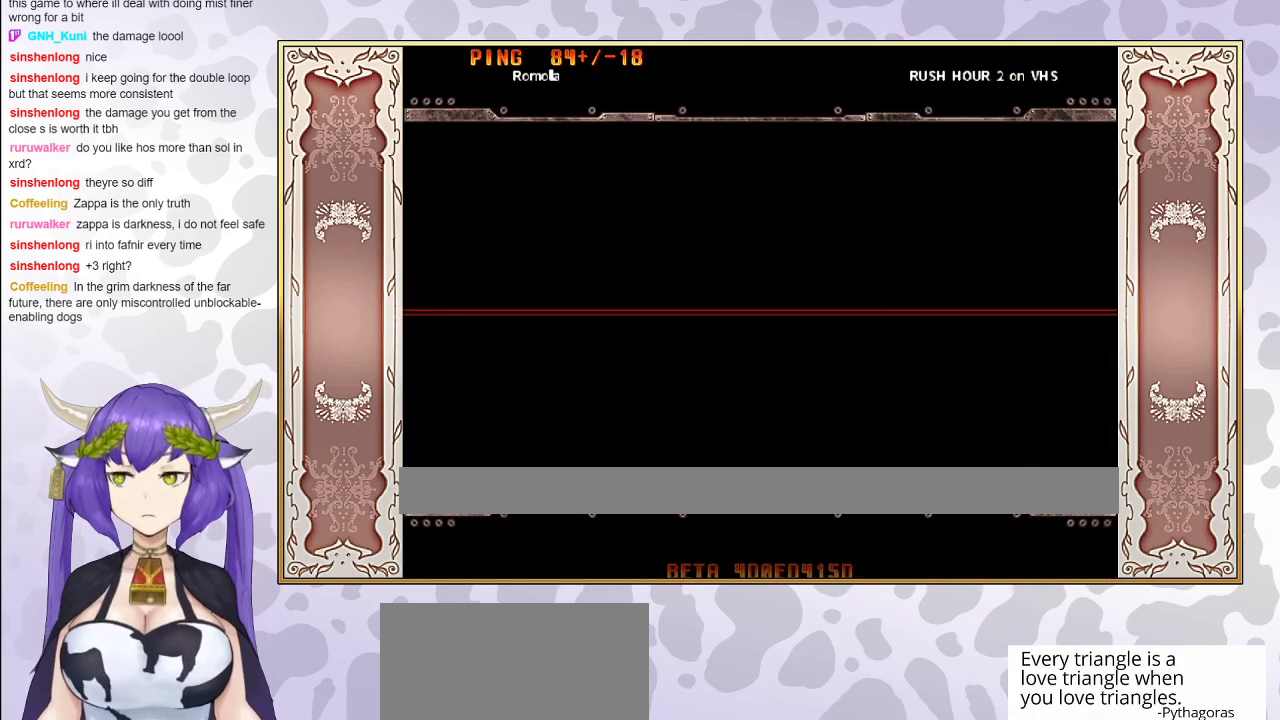
Gameplay with a controller (arcade stick); each line is a JSON object with the inputs held at the frame after it. "events" lists button and stick changes between this image and that frame as [ms after this image, input, new state], when the widget could be followed in between. Not read: L3 R3 left_stick other_buttons.
{"buttons": [], "events": [[50, "CIRCLE", "up"], [117, "CIRCLE", "down"], [250, "CIRCLE", "up"], [333, "CIRCLE", "down"], [467, "CIRCLE", "up"]]}
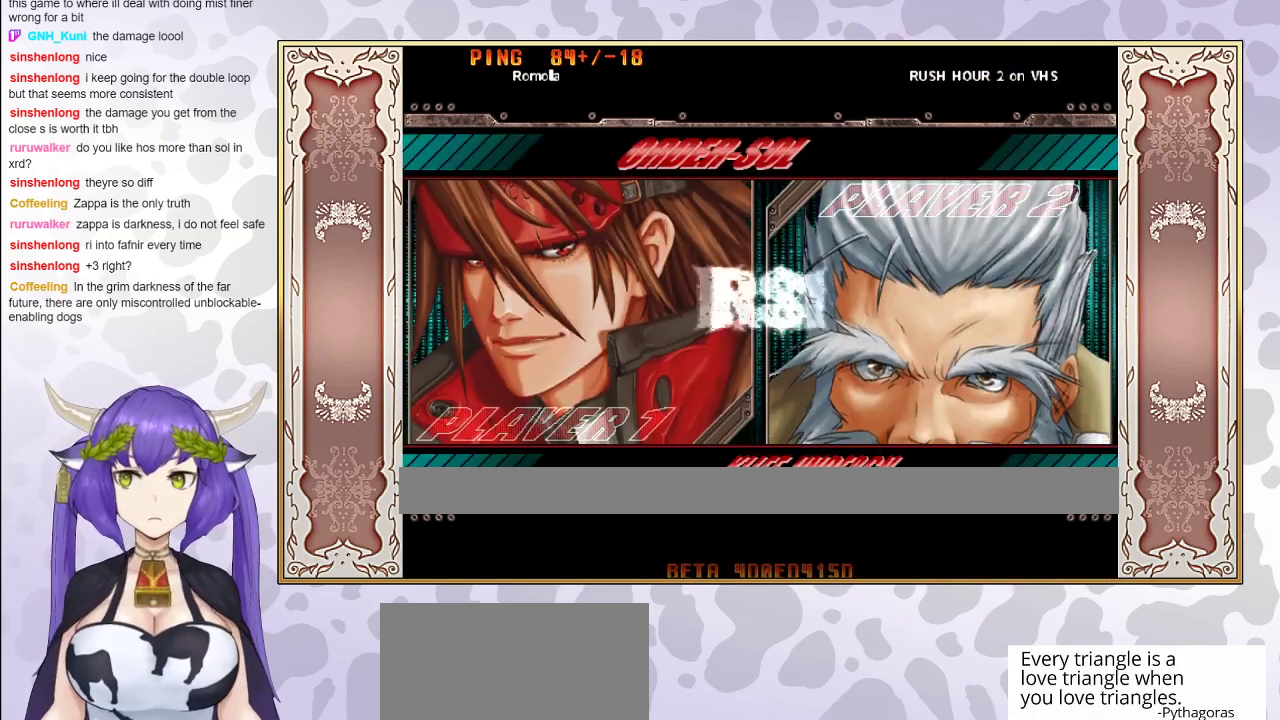
{"buttons": [], "events": [[67, "CIRCLE", "down"], [217, "CIRCLE", "up"], [300, "CIRCLE", "down"], [450, "CIRCLE", "up"]]}
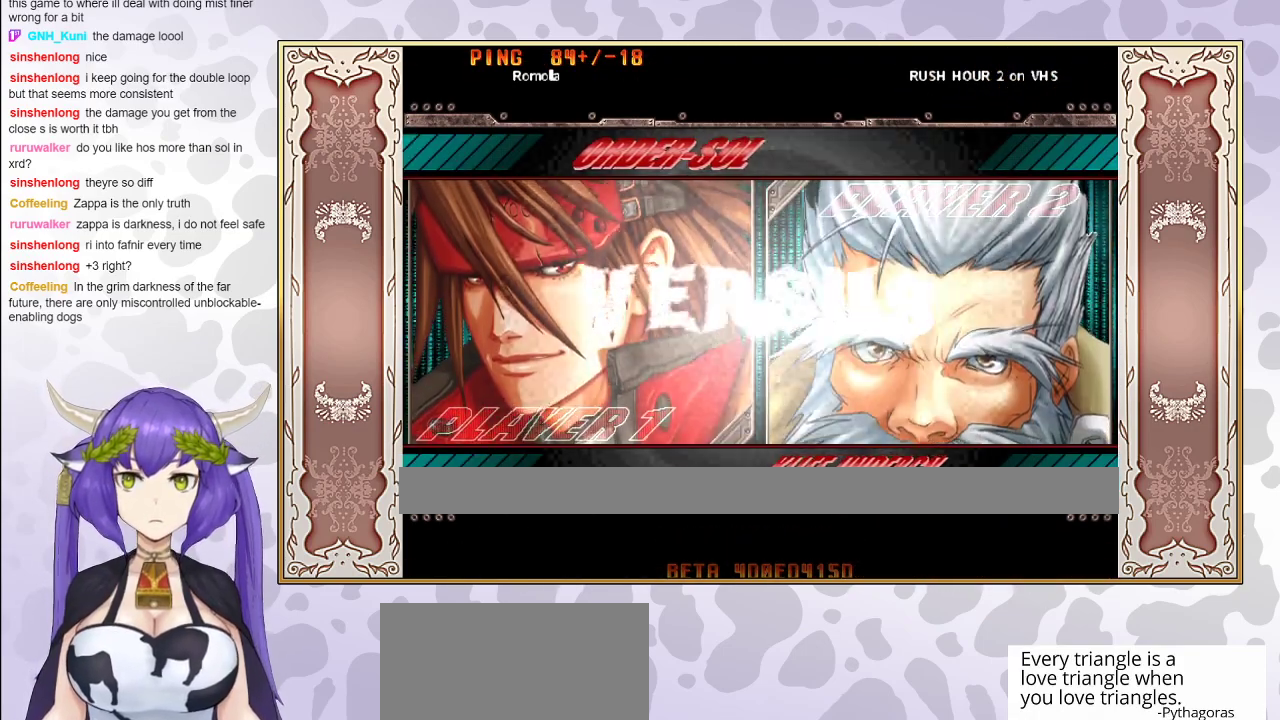
{"buttons": ["CIRCLE"], "events": [[83, "CIRCLE", "down"], [250, "CIRCLE", "up"], [450, "CIRCLE", "down"]]}
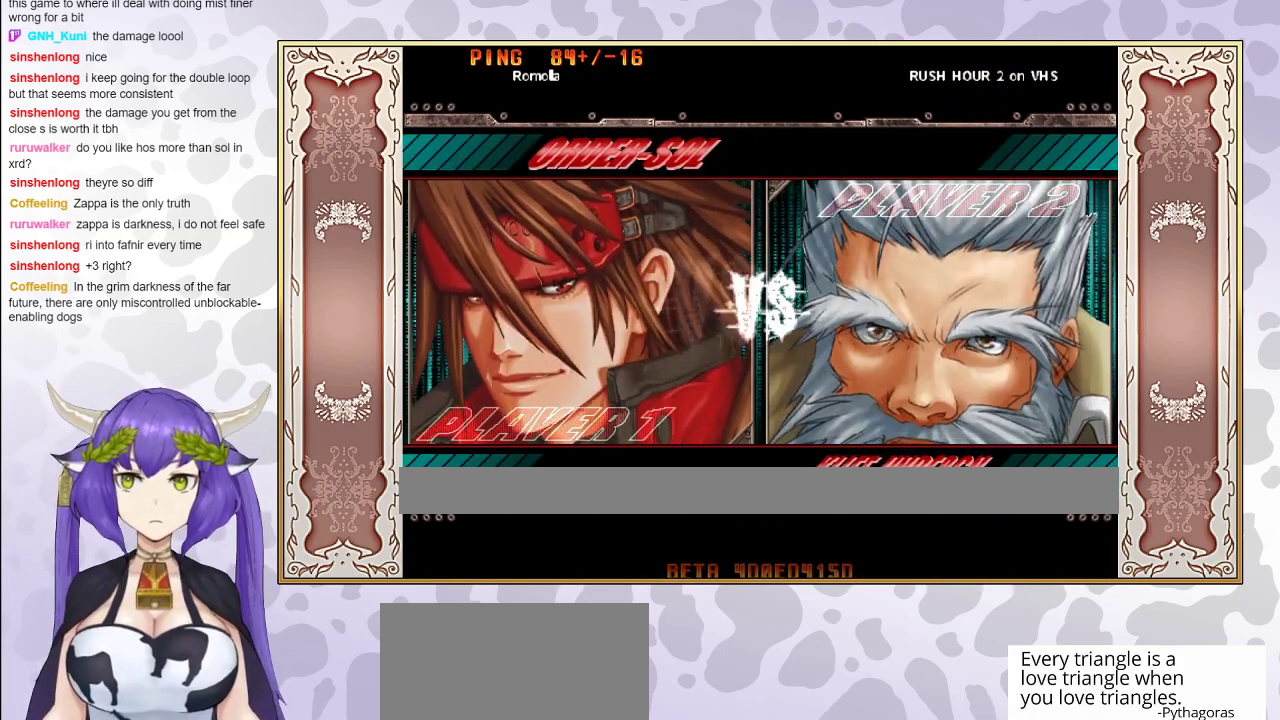
{"buttons": ["CIRCLE"], "events": [[100, "CIRCLE", "up"], [217, "CIRCLE", "down"], [367, "CIRCLE", "up"], [400, "CIRCLE", "down"]]}
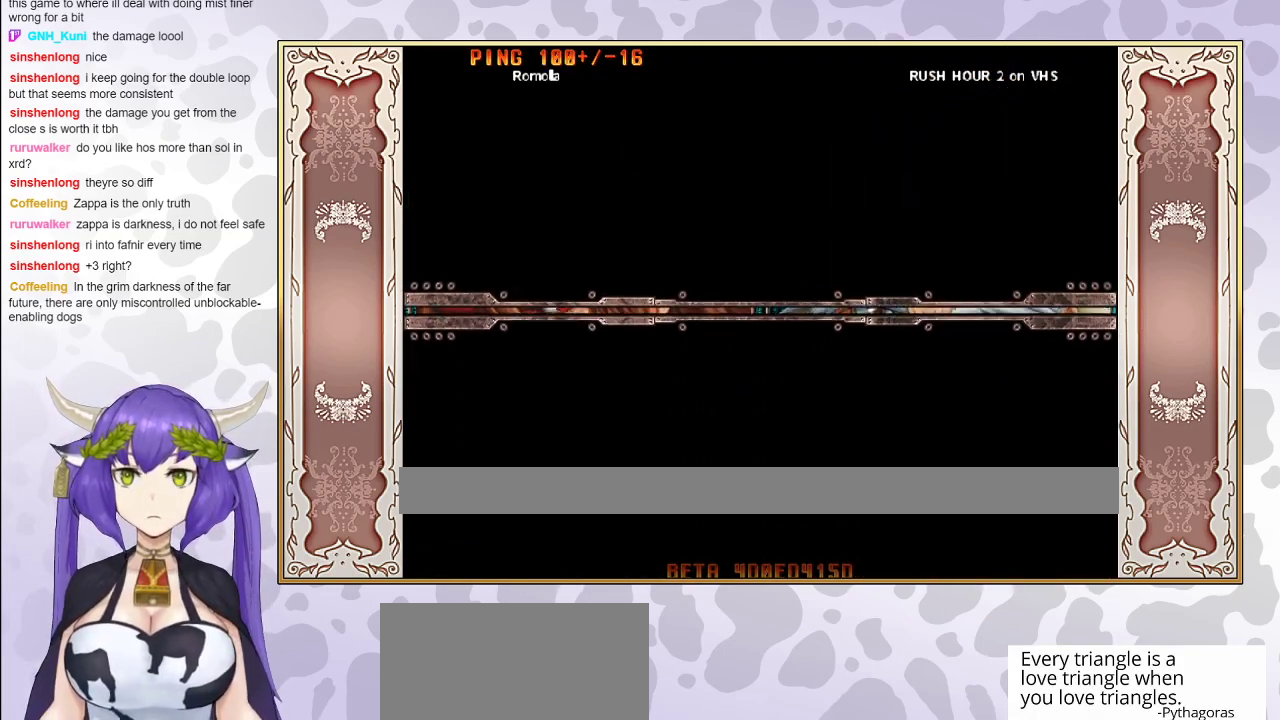
{"buttons": ["CIRCLE"], "events": [[67, "CIRCLE", "up"], [83, "CIRCLE", "down"]]}
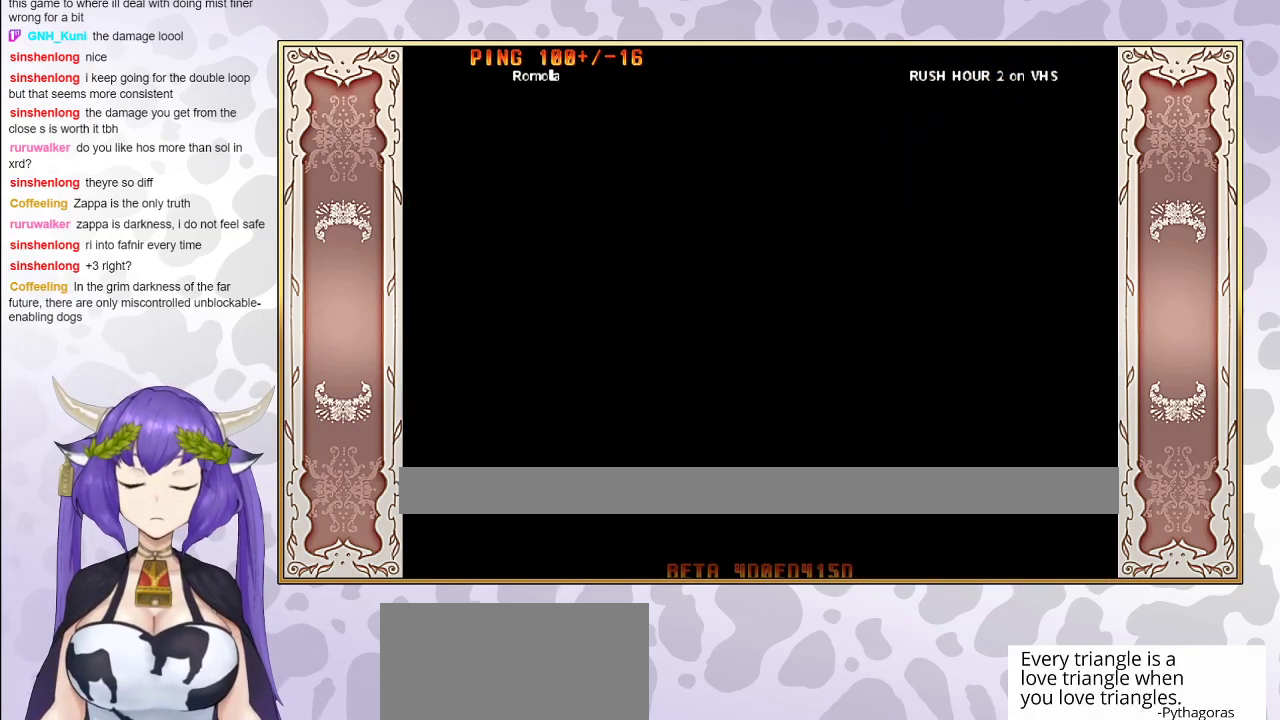
{"buttons": ["CIRCLE"], "events": [[67, "CIRCLE", "up"], [133, "CIRCLE", "down"], [300, "CIRCLE", "up"], [350, "CIRCLE", "down"]]}
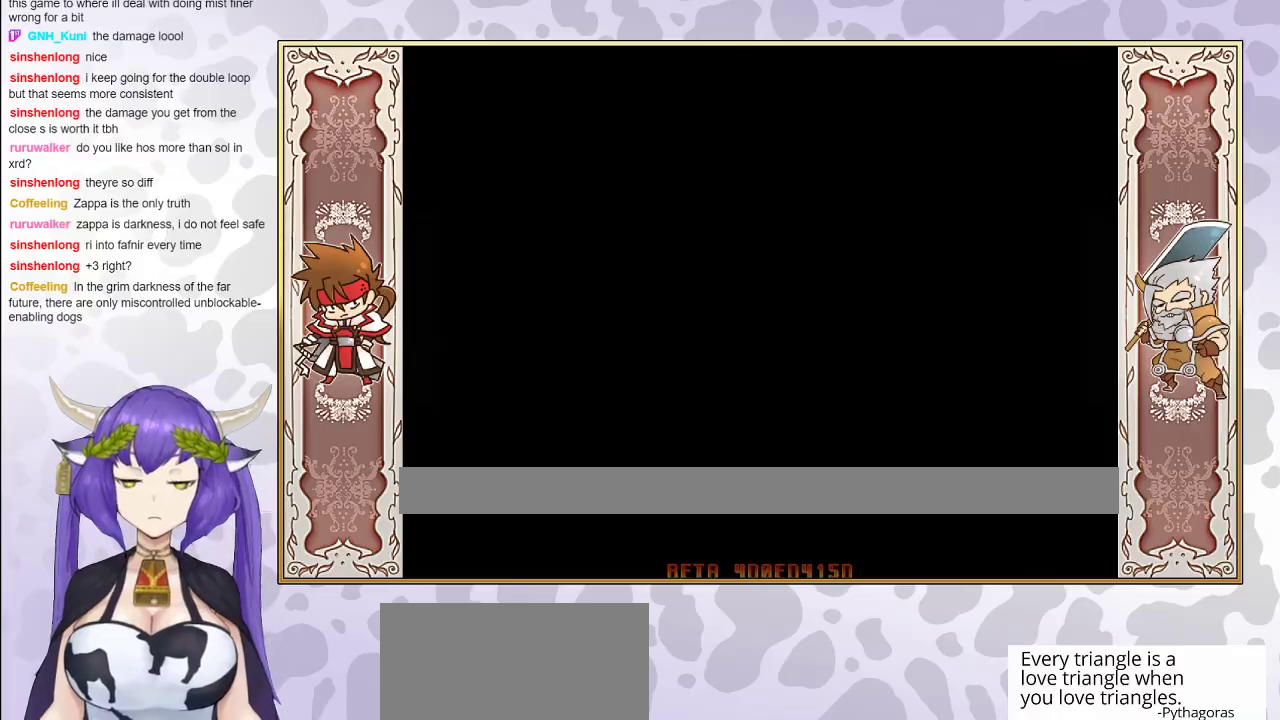
{"buttons": [], "events": [[250, "CIRCLE", "up"], [350, "CIRCLE", "down"], [500, "CIRCLE", "up"]]}
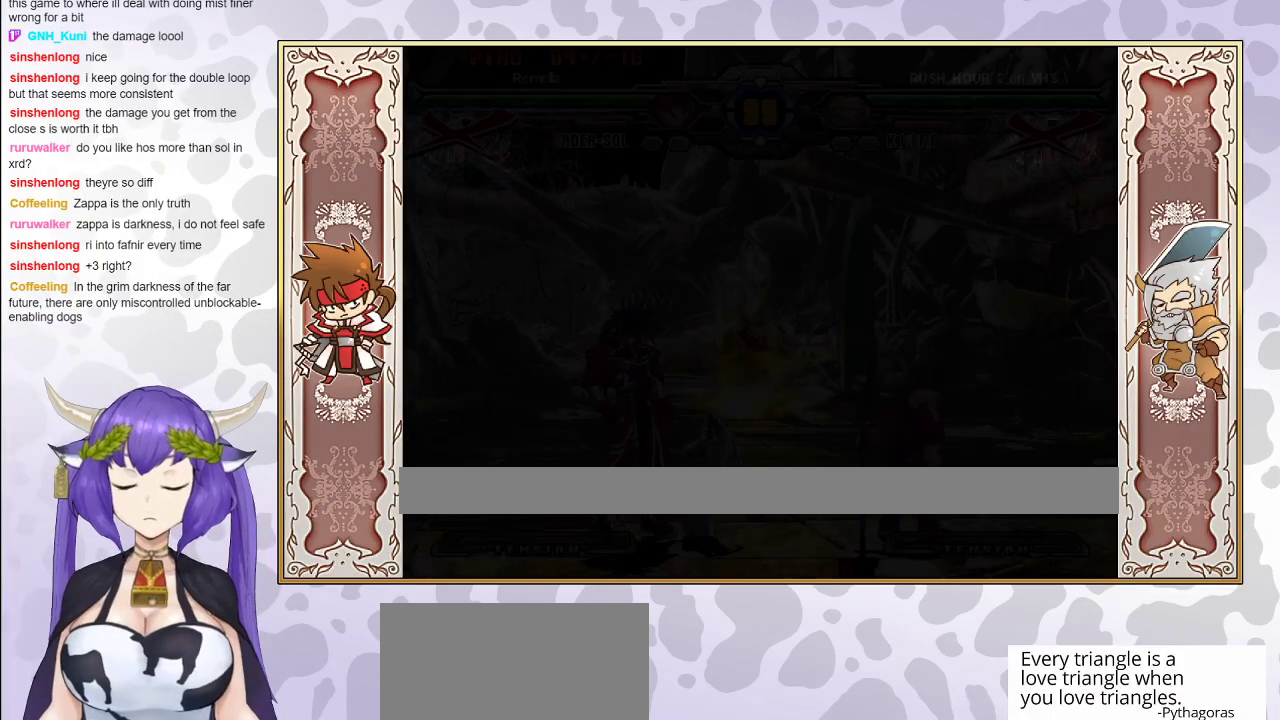
{"buttons": ["CIRCLE"], "events": [[133, "CIRCLE", "down"]]}
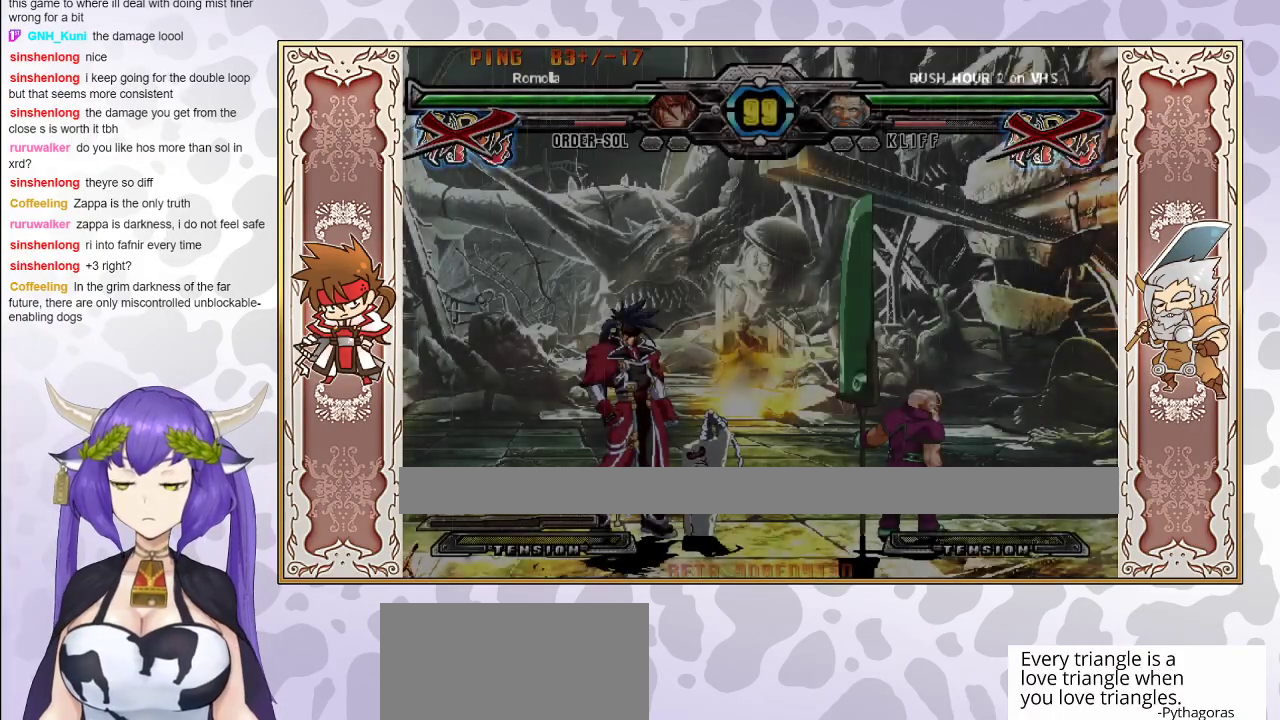
{"buttons": [], "events": [[83, "CIRCLE", "up"], [283, "CIRCLE", "down"], [467, "CIRCLE", "up"]]}
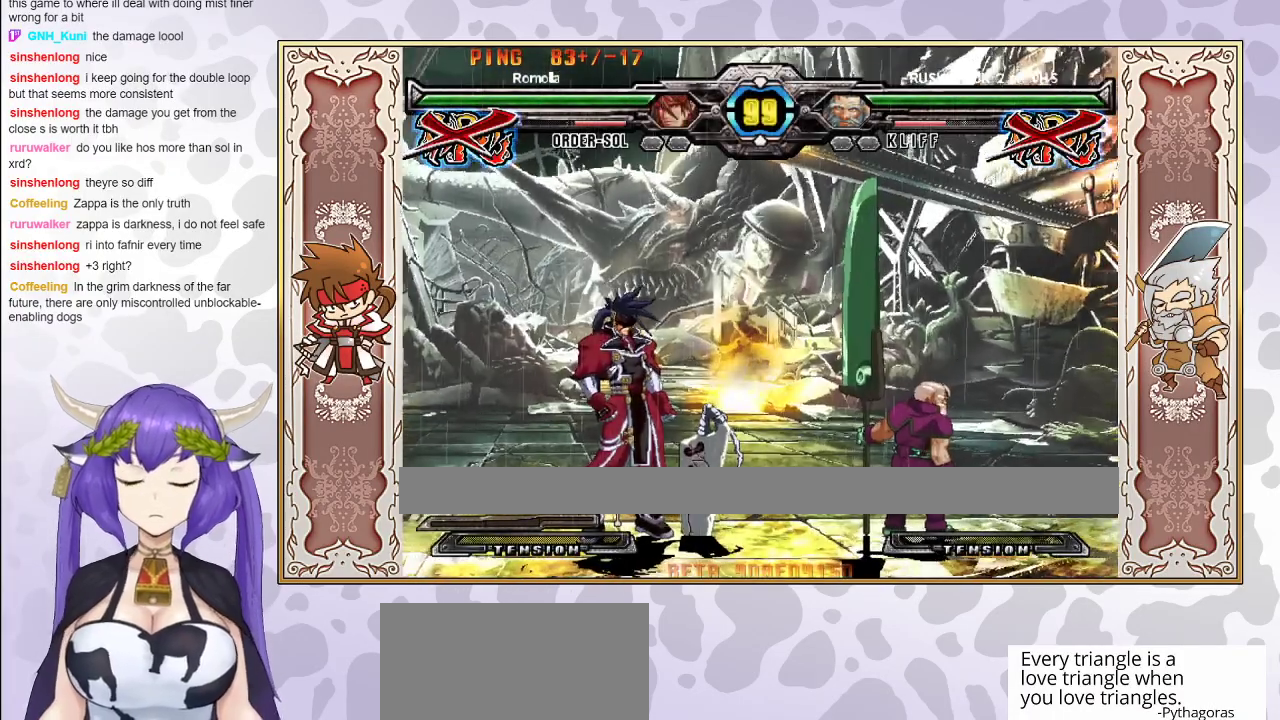
{"buttons": ["CIRCLE"], "events": [[117, "CIRCLE", "down"], [167, "CIRCLE", "up"], [500, "CIRCLE", "down"]]}
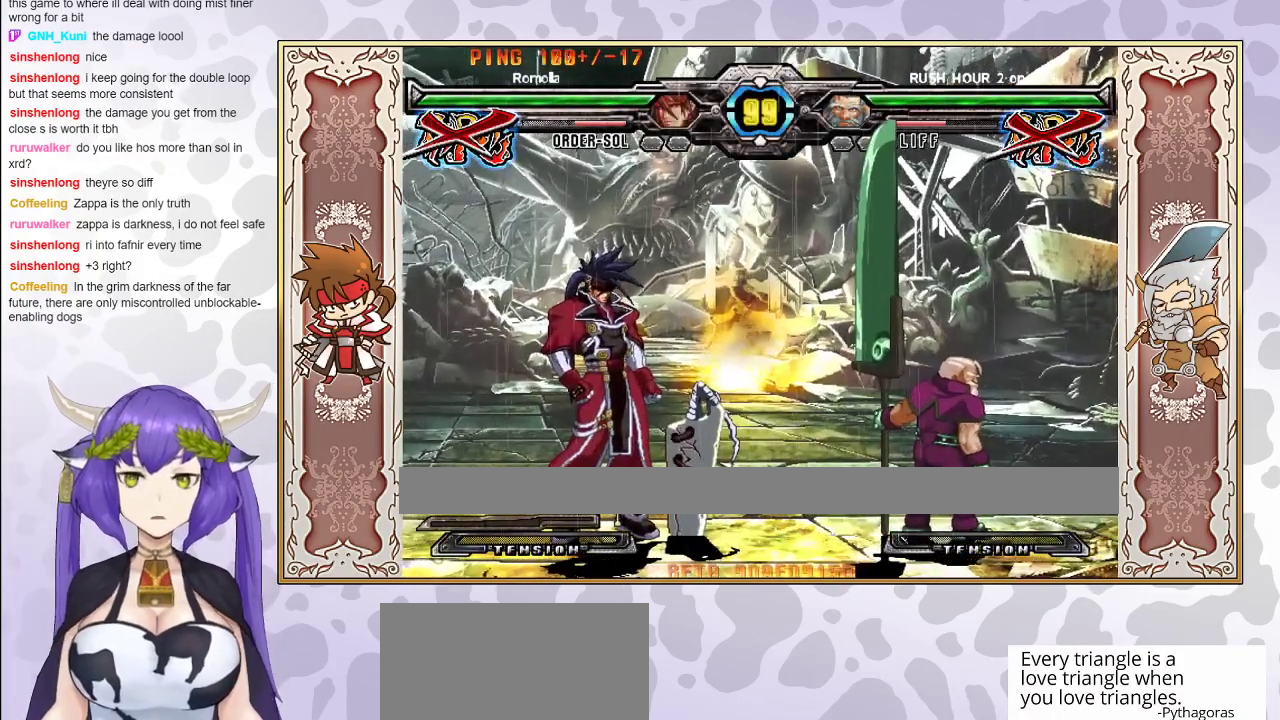
{"buttons": [], "events": [[100, "CIRCLE", "up"], [183, "CIRCLE", "down"], [400, "CIRCLE", "up"]]}
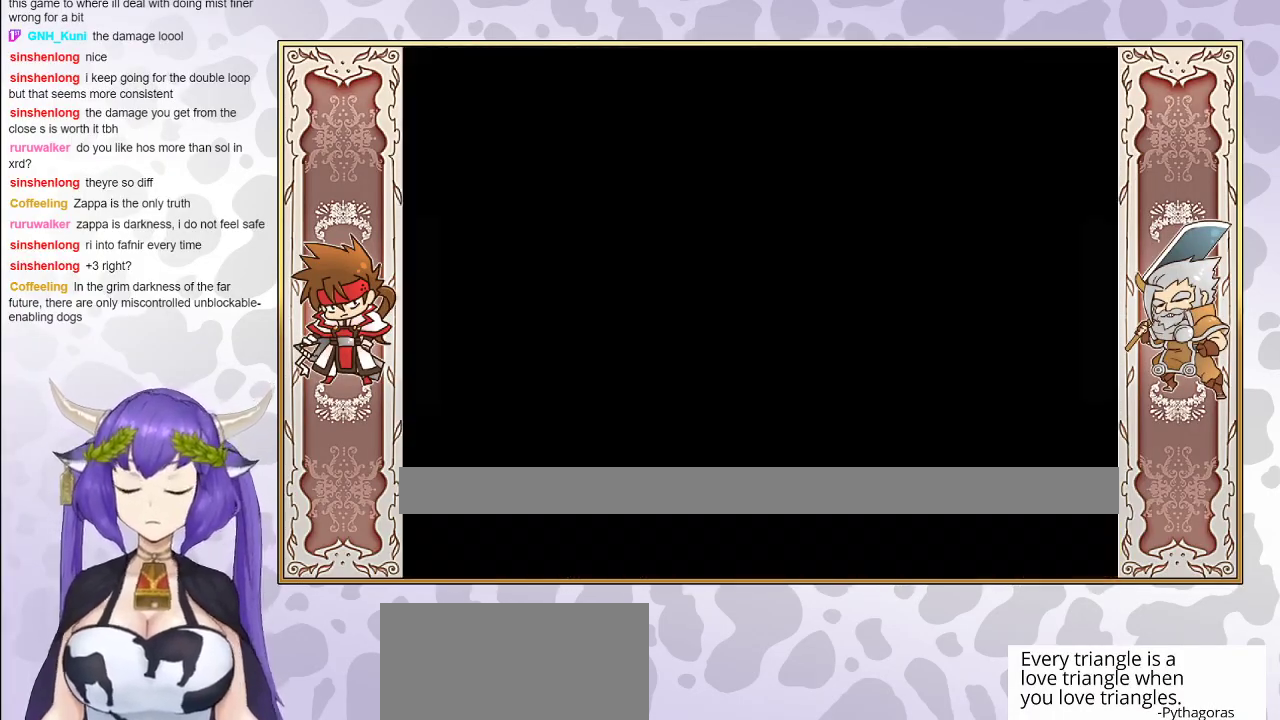
{"buttons": ["CIRCLE"], "events": [[17, "CIRCLE", "down"], [50, "CIRCLE", "up"], [200, "CIRCLE", "down"], [267, "CIRCLE", "up"], [367, "CIRCLE", "down"]]}
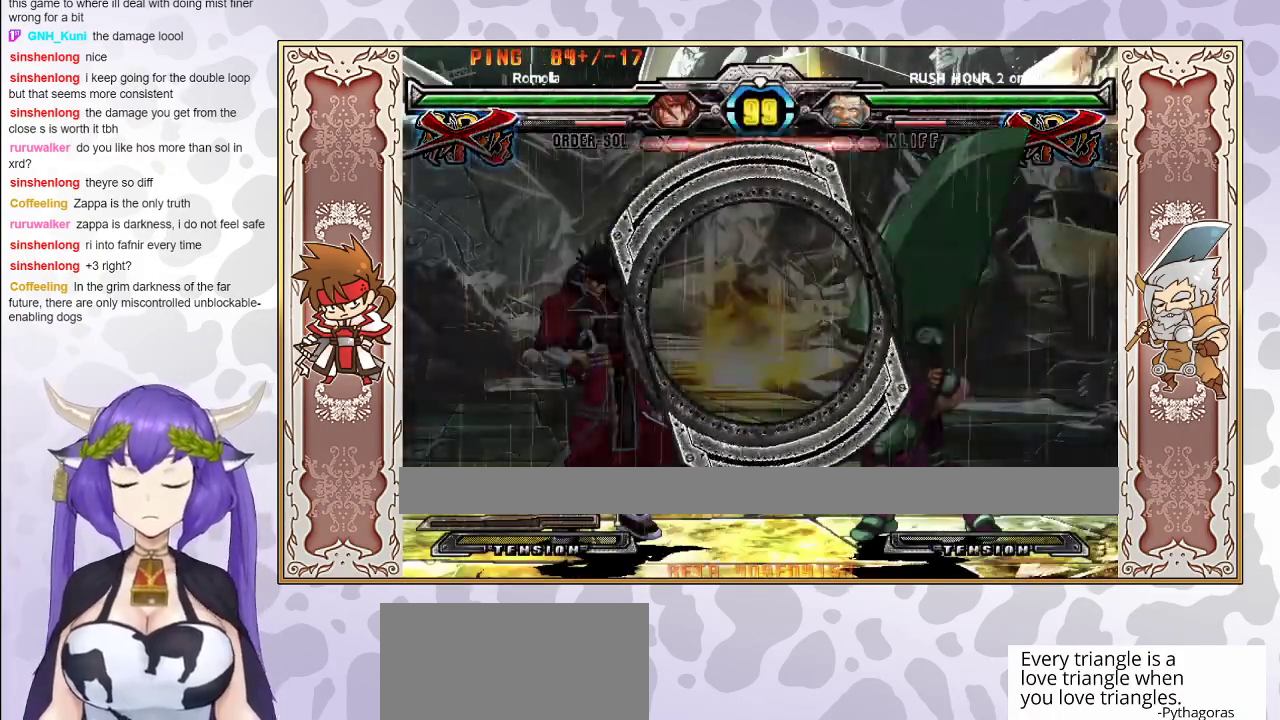
{"buttons": [], "events": [[283, "CIRCLE", "up"]]}
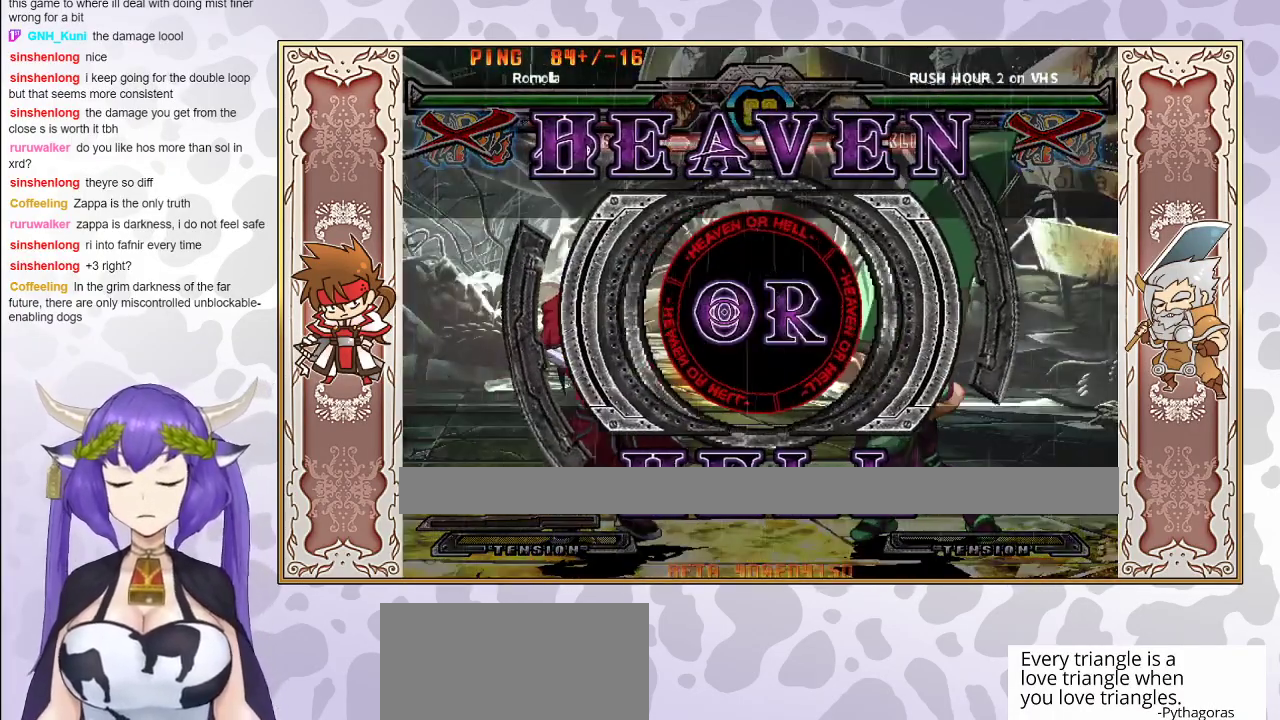
{"buttons": [], "events": []}
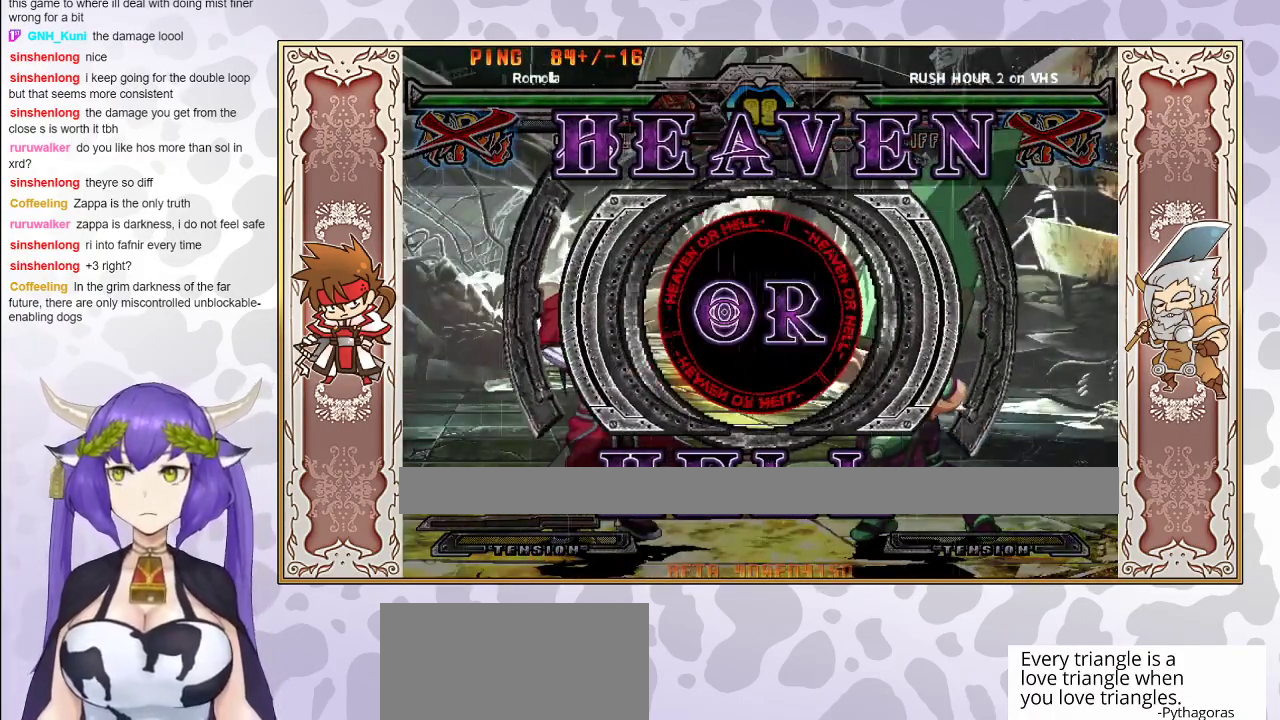
{"buttons": [], "events": []}
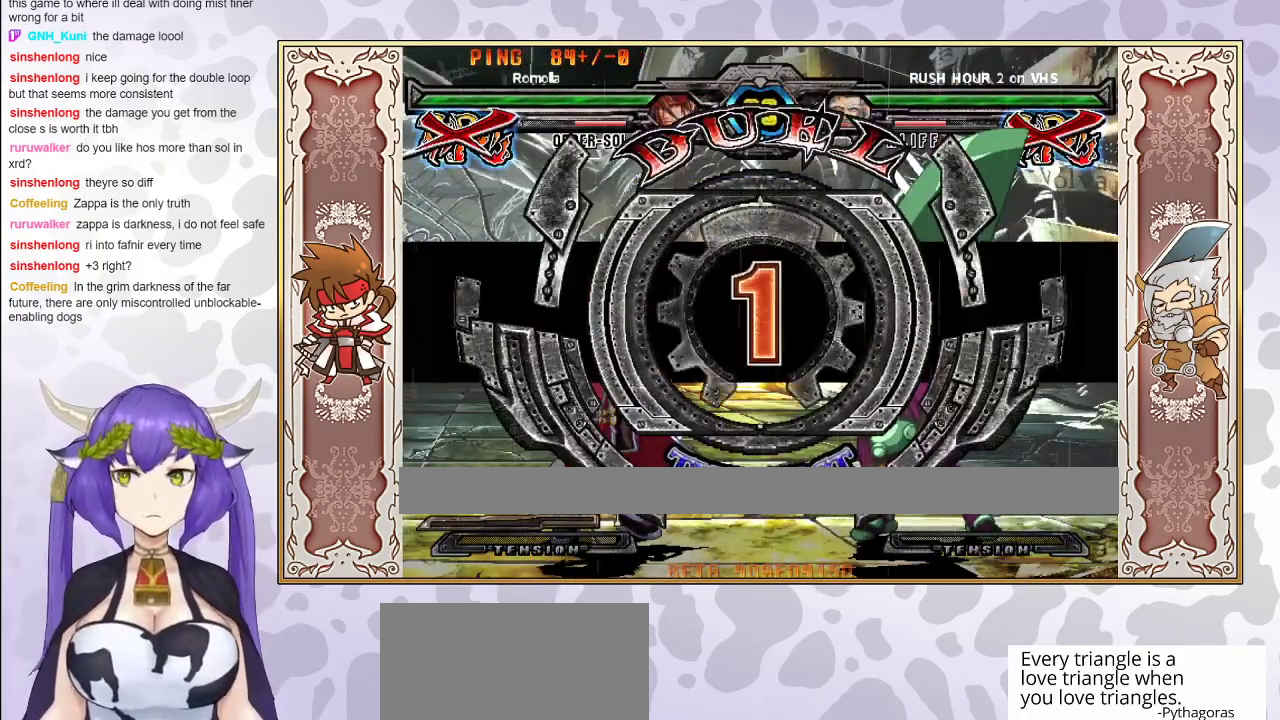
{"buttons": [], "events": []}
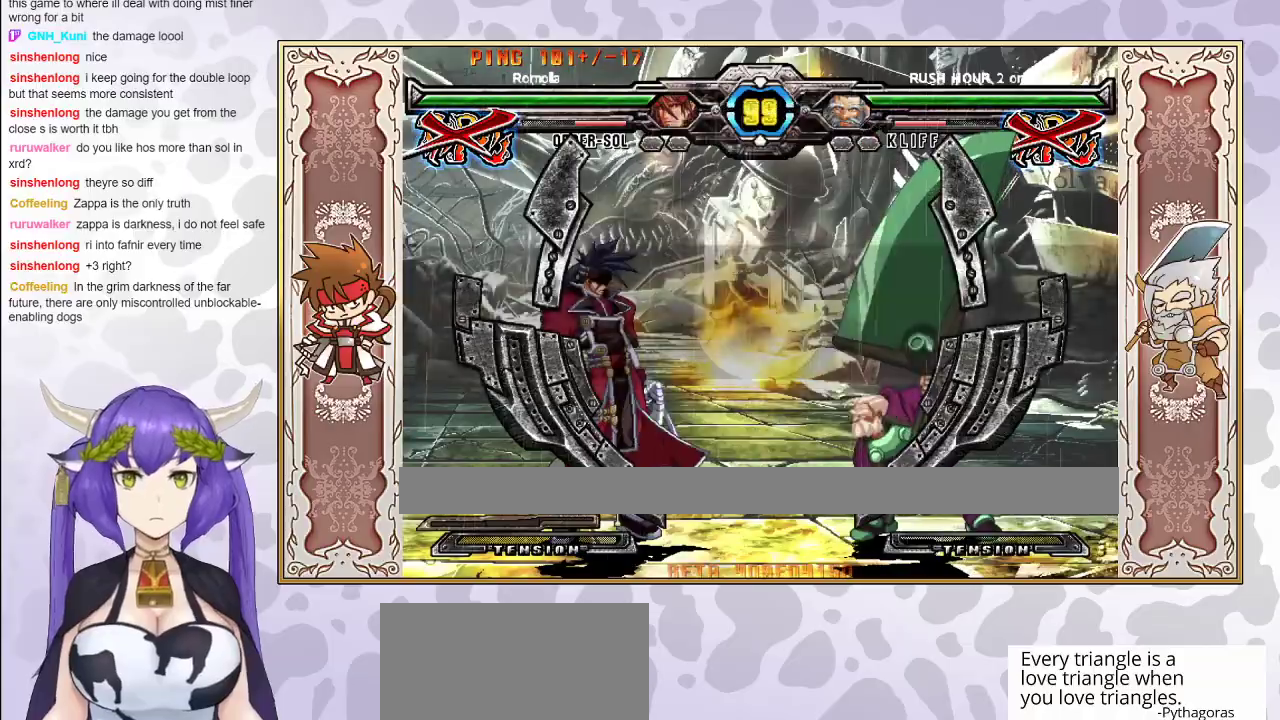
{"buttons": [], "events": []}
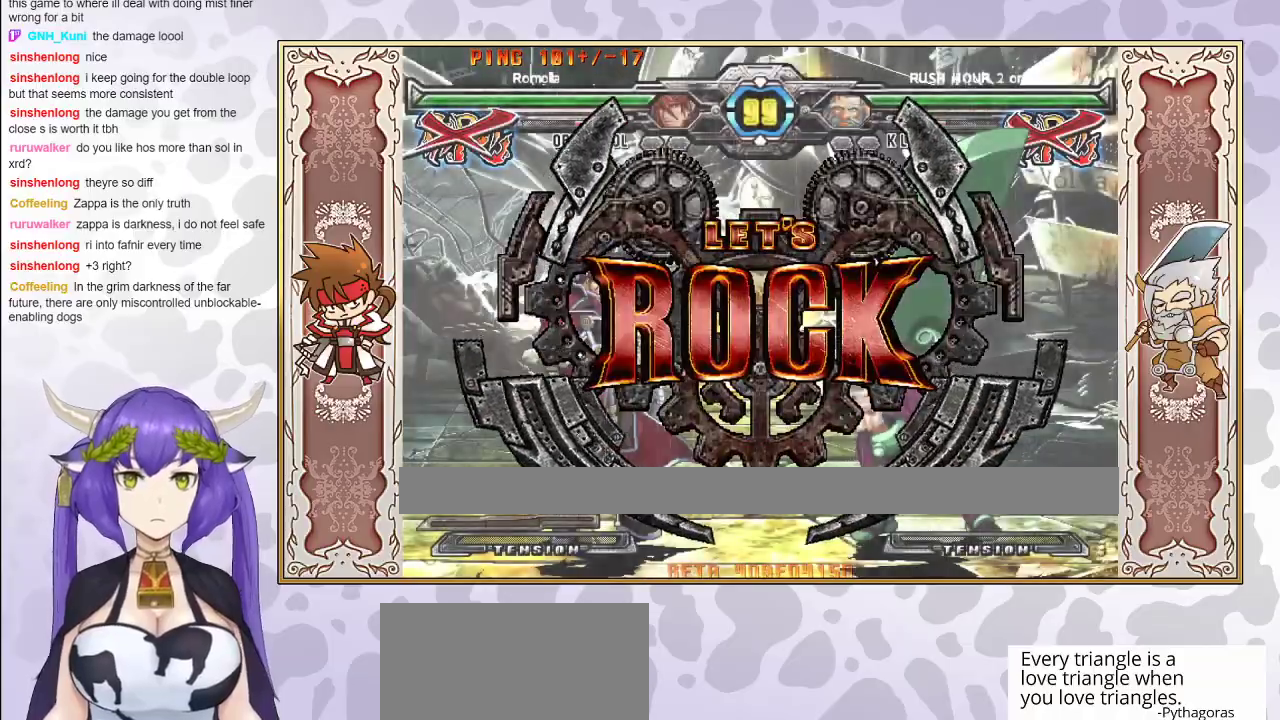
{"buttons": [], "events": []}
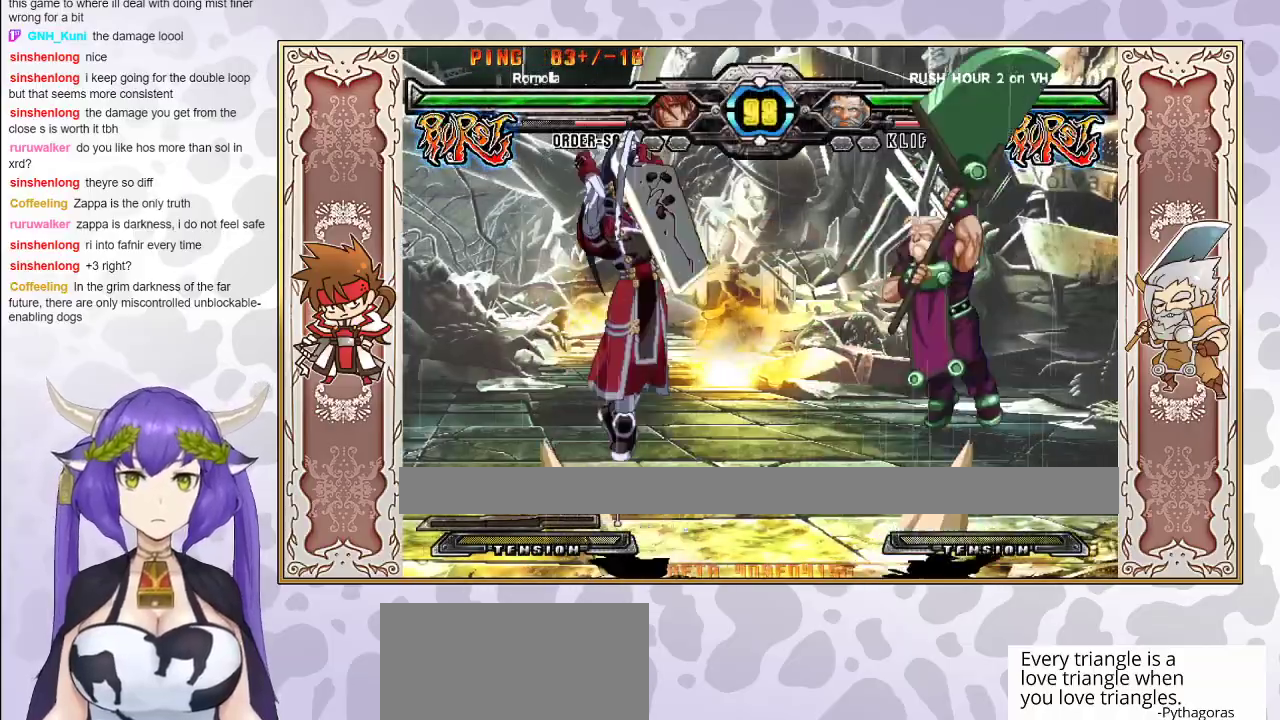
{"buttons": [], "events": []}
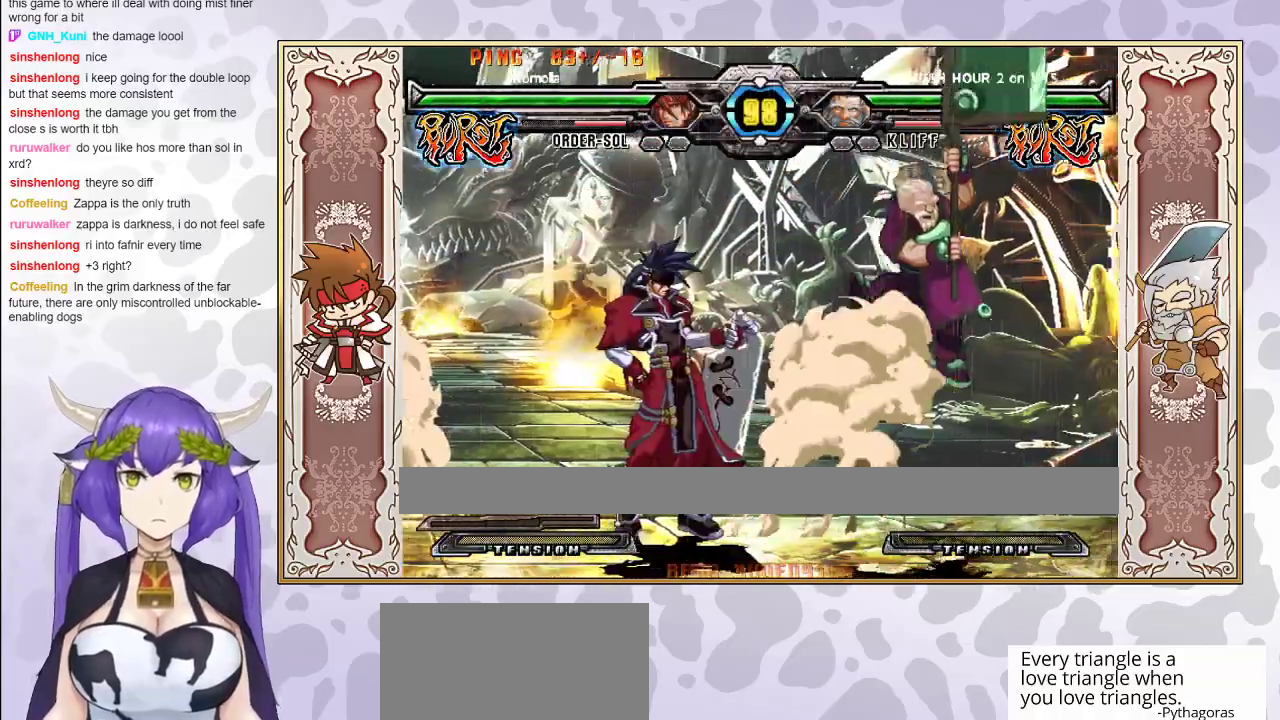
{"buttons": [], "events": []}
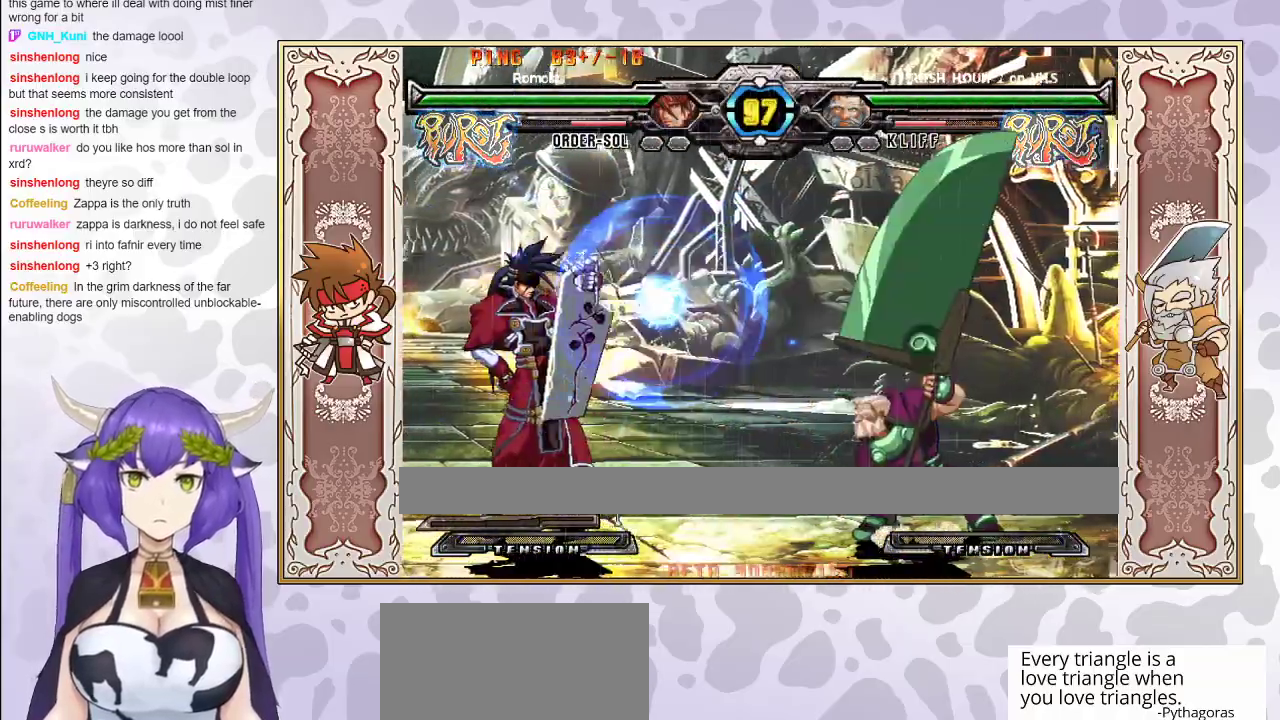
{"buttons": [], "events": []}
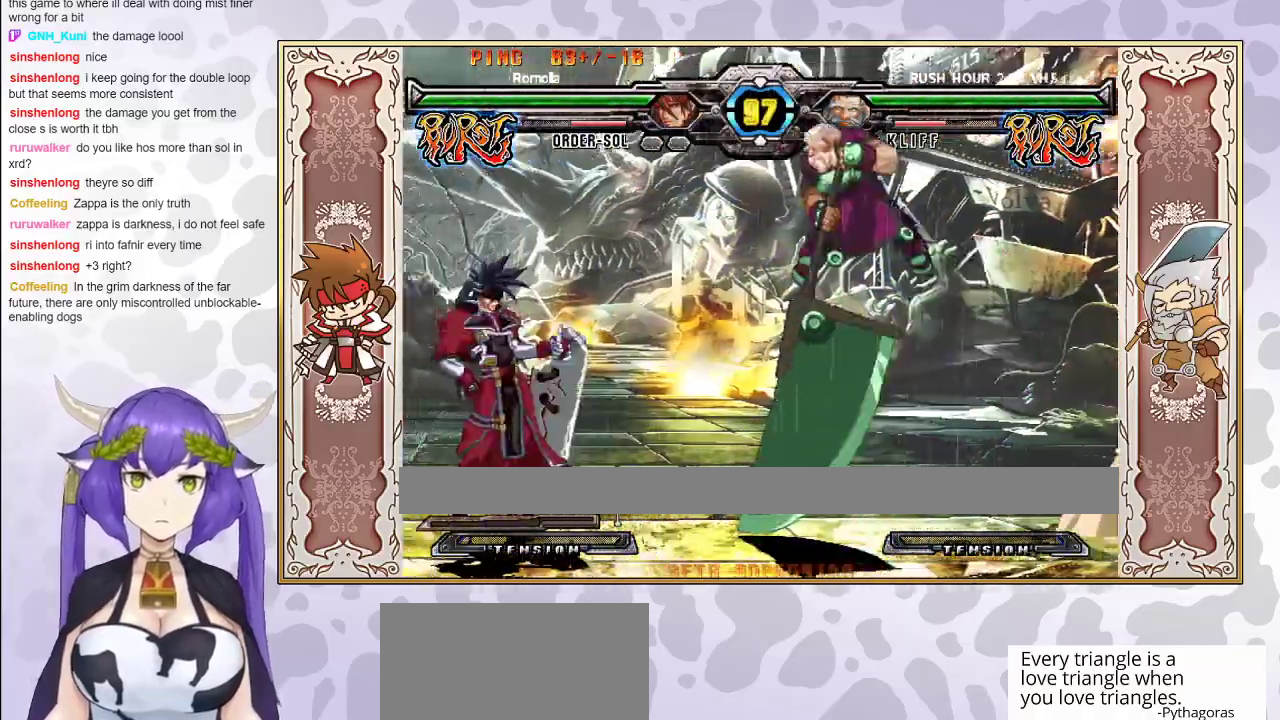
{"buttons": ["TRIANGLE"], "events": [[500, "TRIANGLE", "down"]]}
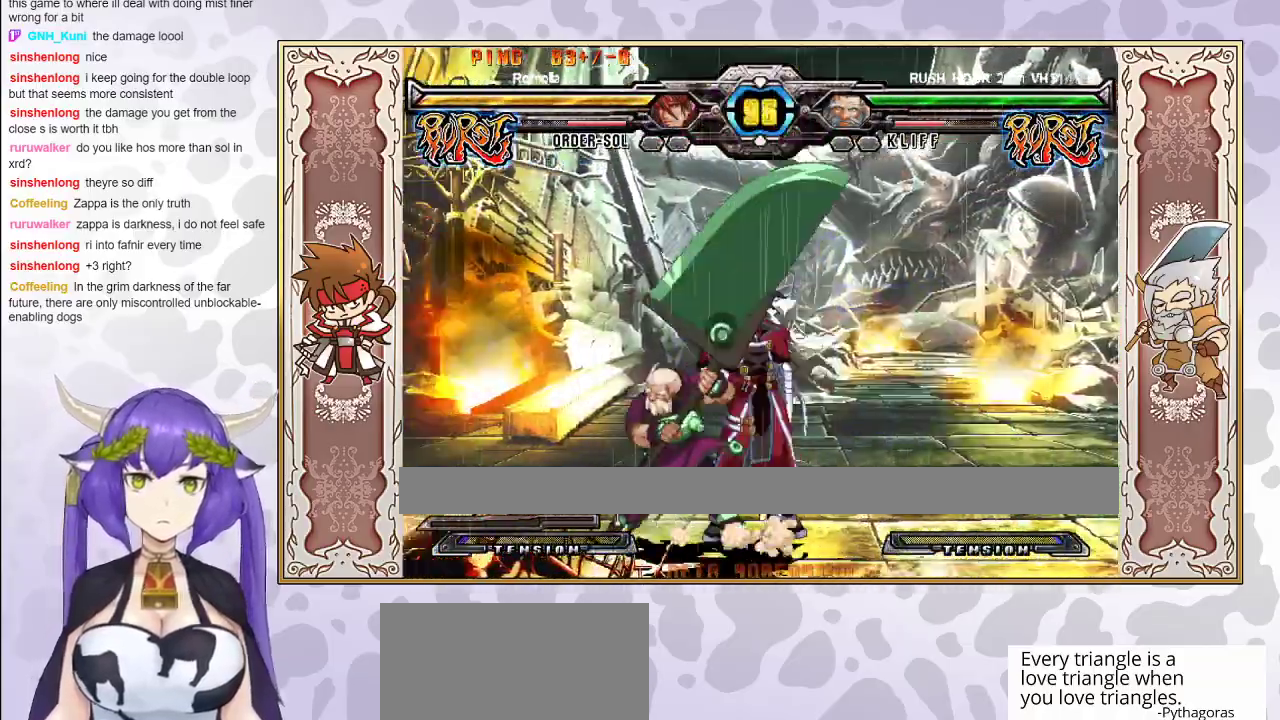
{"buttons": ["CIRCLE"], "events": [[67, "TRIANGLE", "up"], [117, "R1", "down"], [250, "R1", "up"], [433, "CIRCLE", "down"]]}
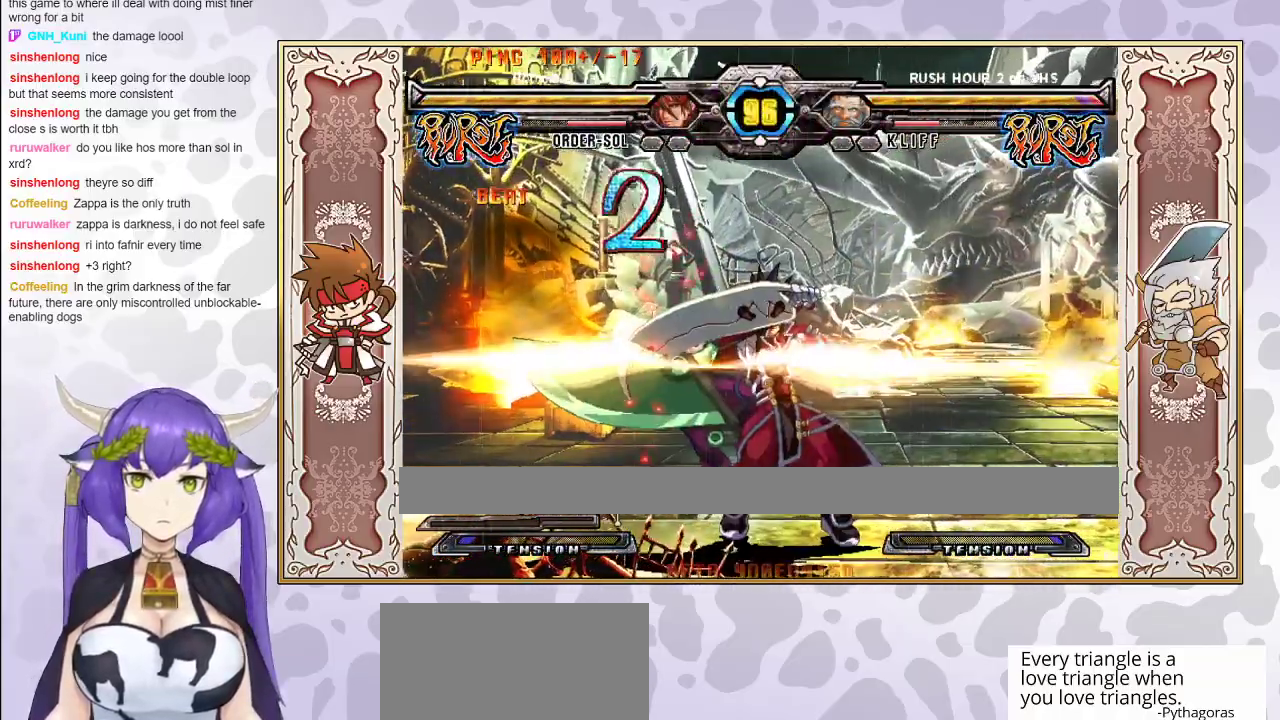
{"buttons": [], "events": [[50, "CIRCLE", "up"]]}
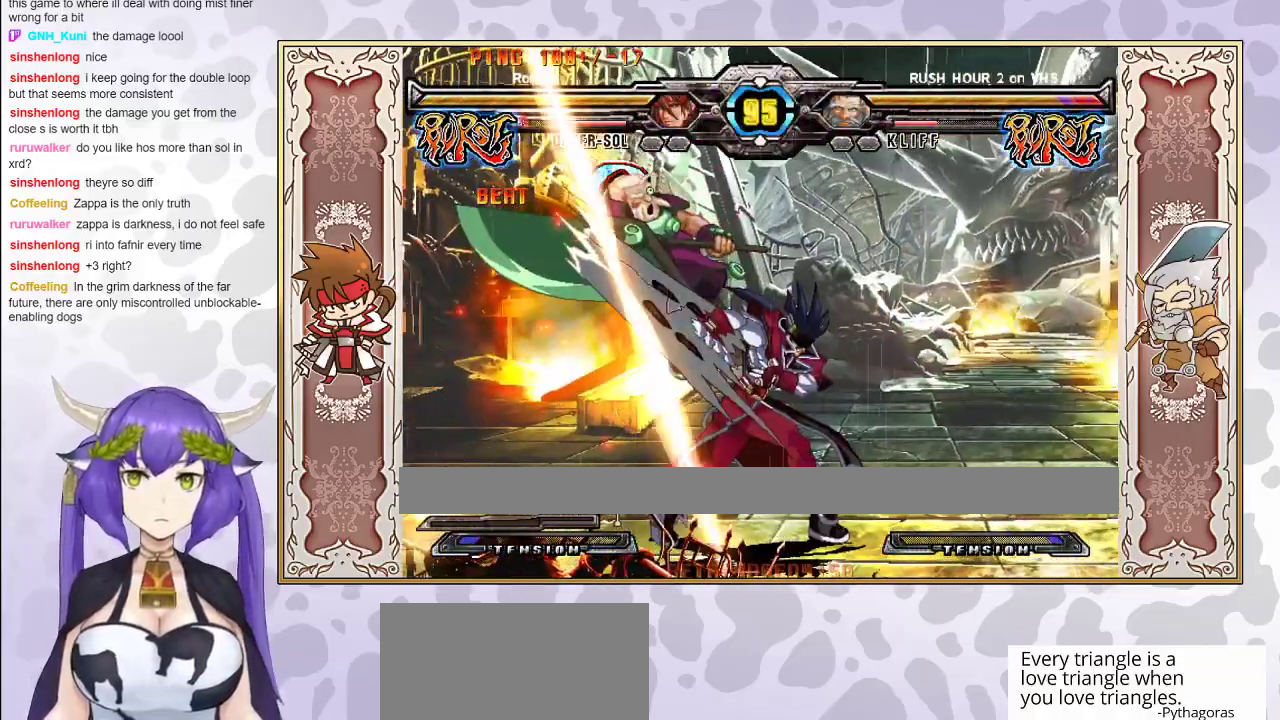
{"buttons": [], "events": [[100, "R1", "down"], [183, "R1", "up"], [283, "CIRCLE", "down"], [350, "CIRCLE", "up"], [400, "CIRCLE", "down"], [450, "CIRCLE", "up"]]}
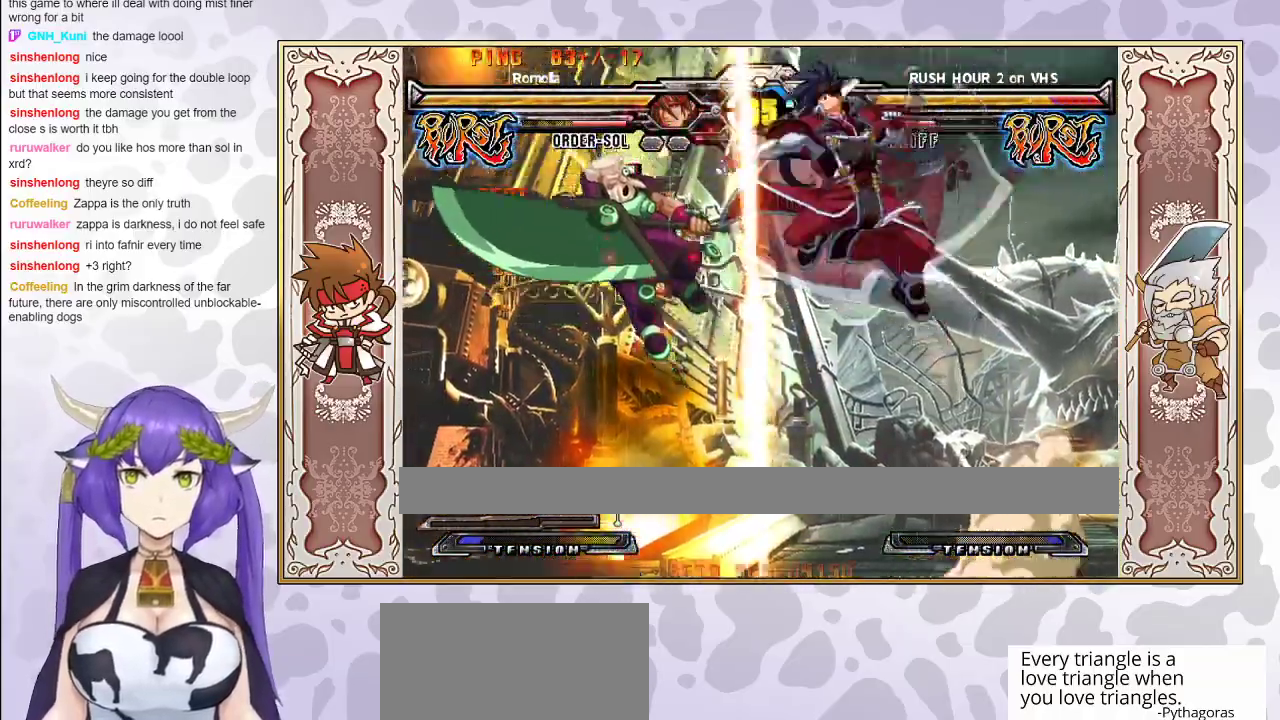
{"buttons": [], "events": [[117, "R2", "down"], [200, "R2", "up"]]}
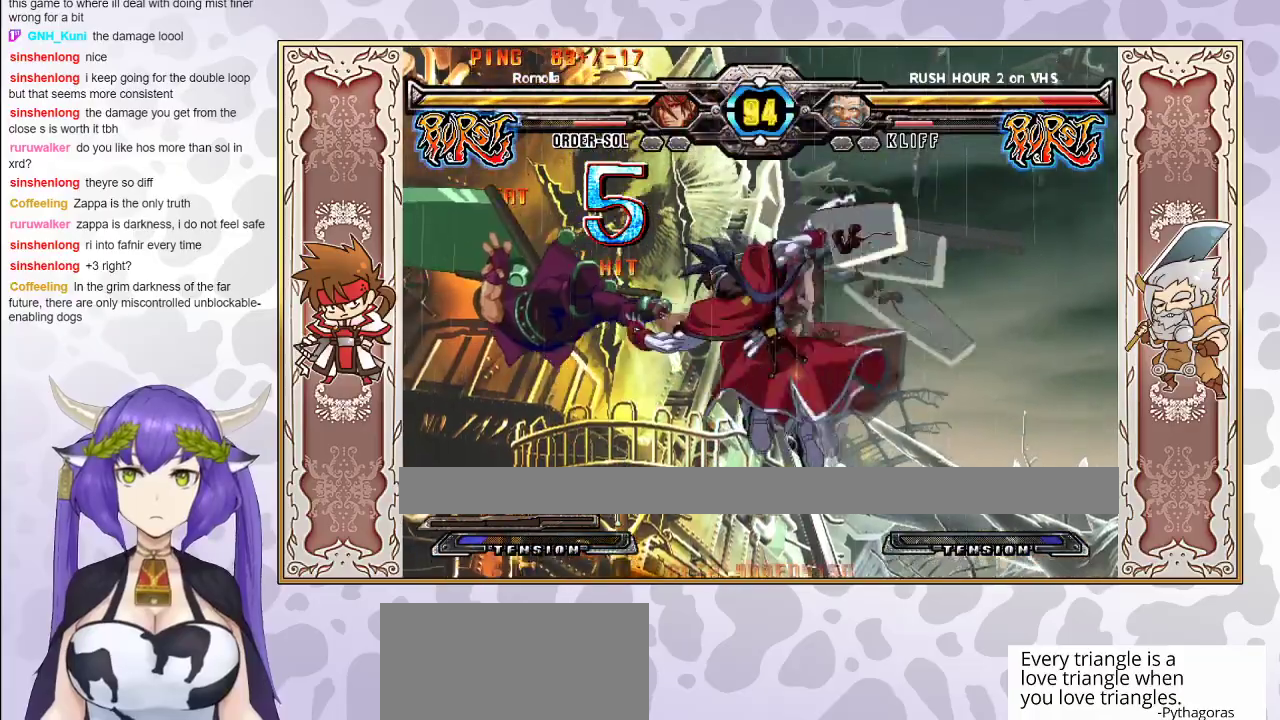
{"buttons": [], "events": []}
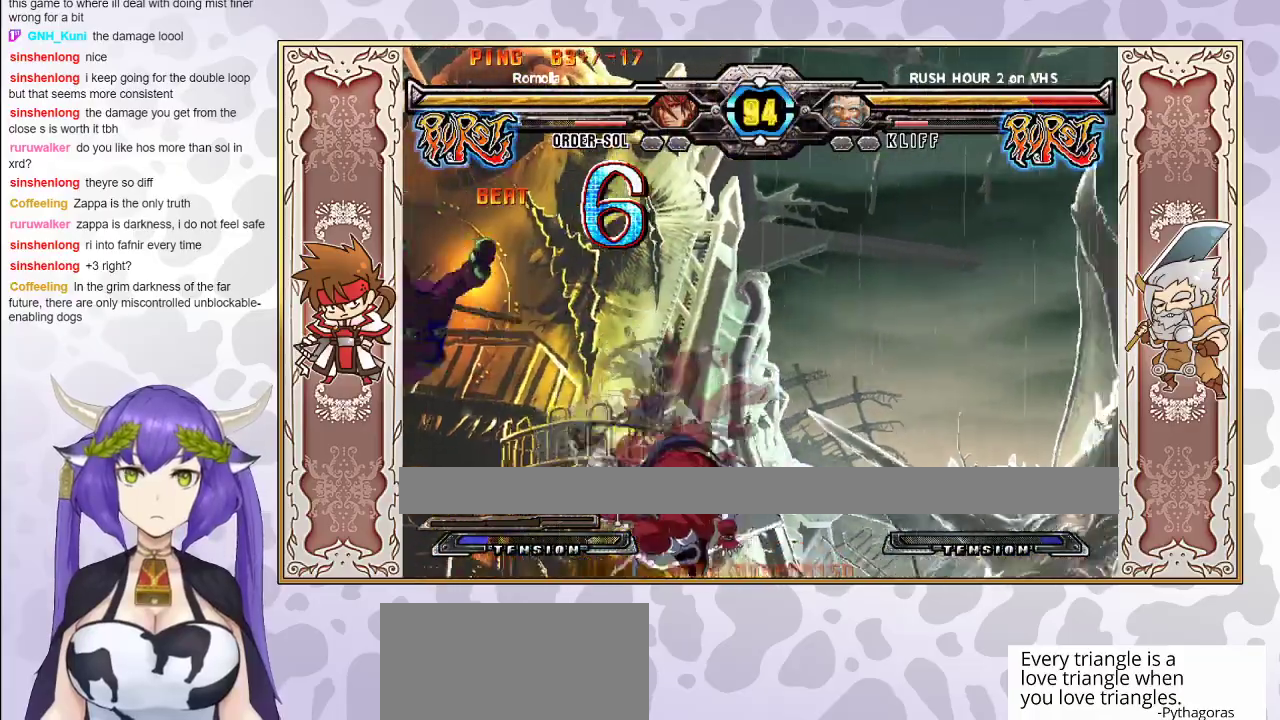
{"buttons": [], "events": []}
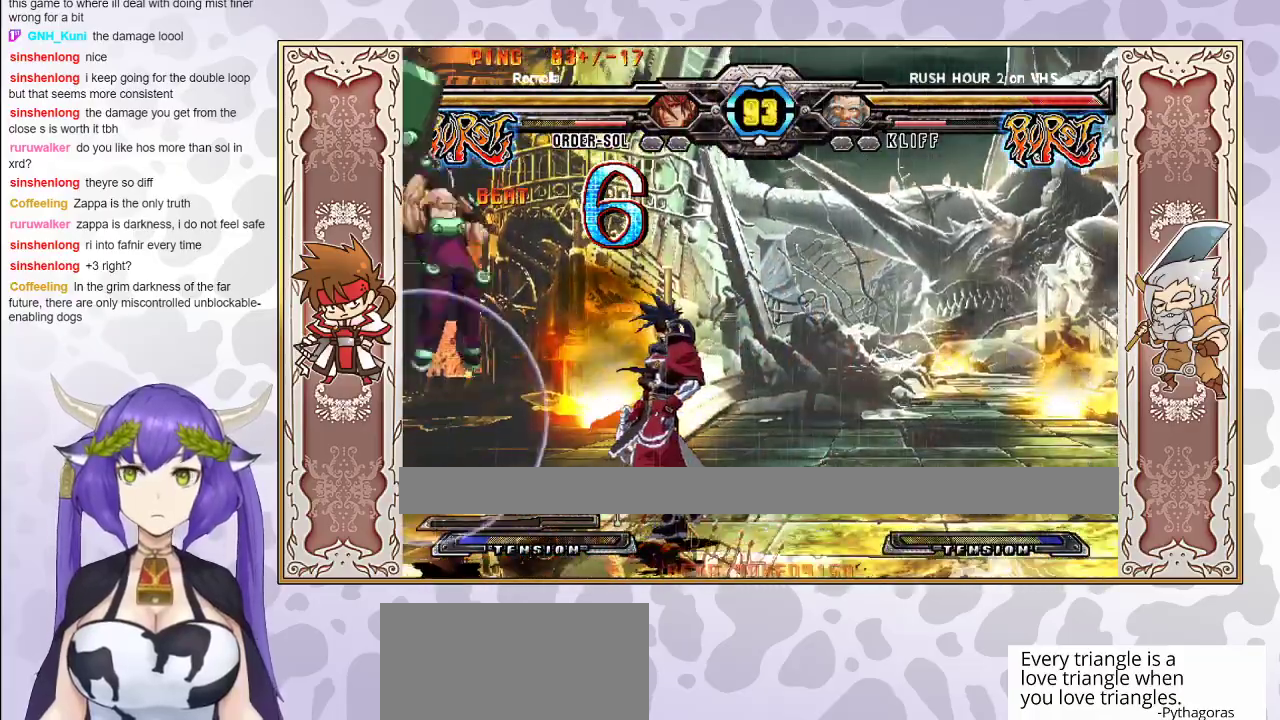
{"buttons": [], "events": []}
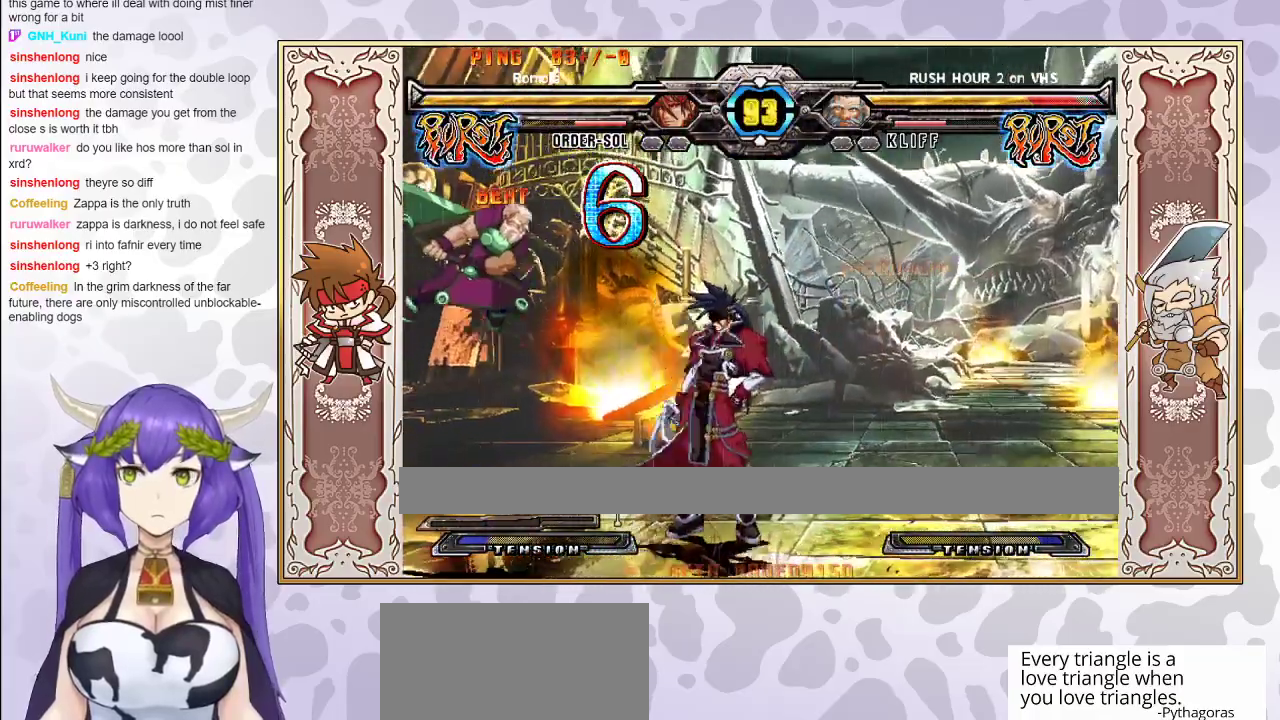
{"buttons": ["CIRCLE"], "events": [[400, "CIRCLE", "down"]]}